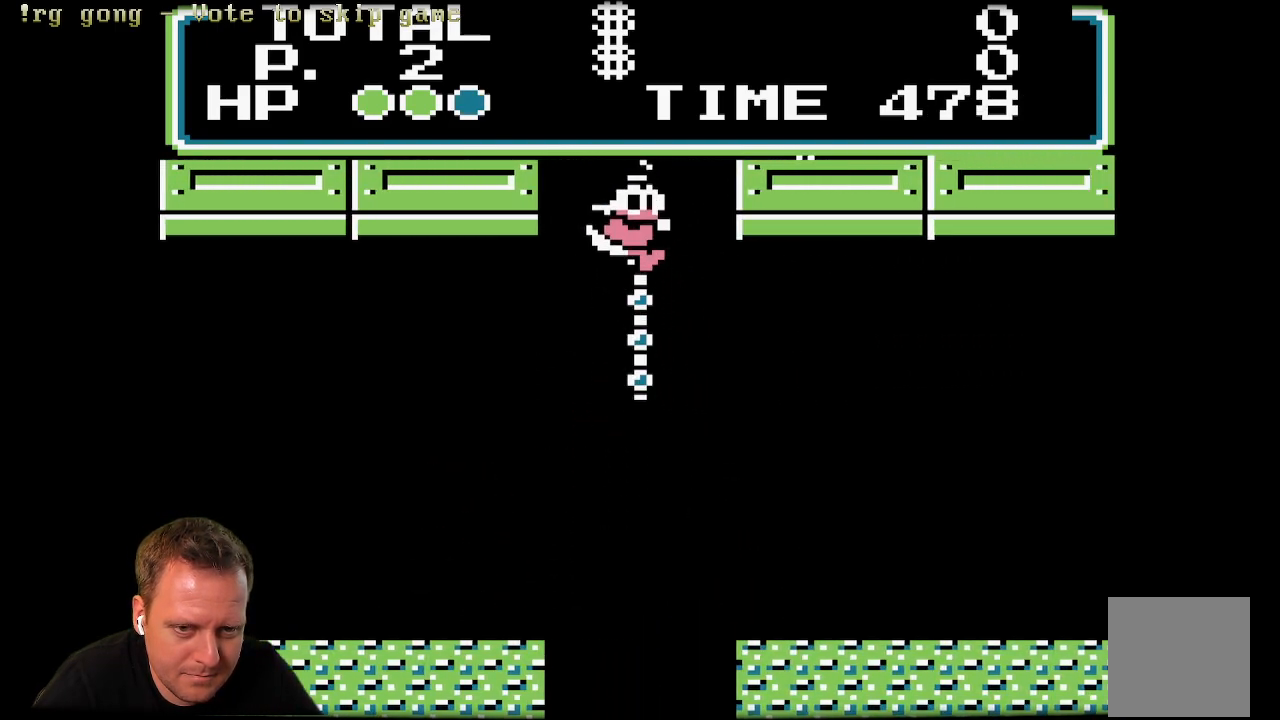
Gameplay with a controller (Xbox layout); each line is a JSON object with the inputs held at the frame after it. "events" lists button and stick changes between this image and that frame as [ms after this image, input, new state], when the widget could be followed in between.
{"buttons": ["DPAD_UP"], "left_stick": "center", "right_stick": "center", "events": []}
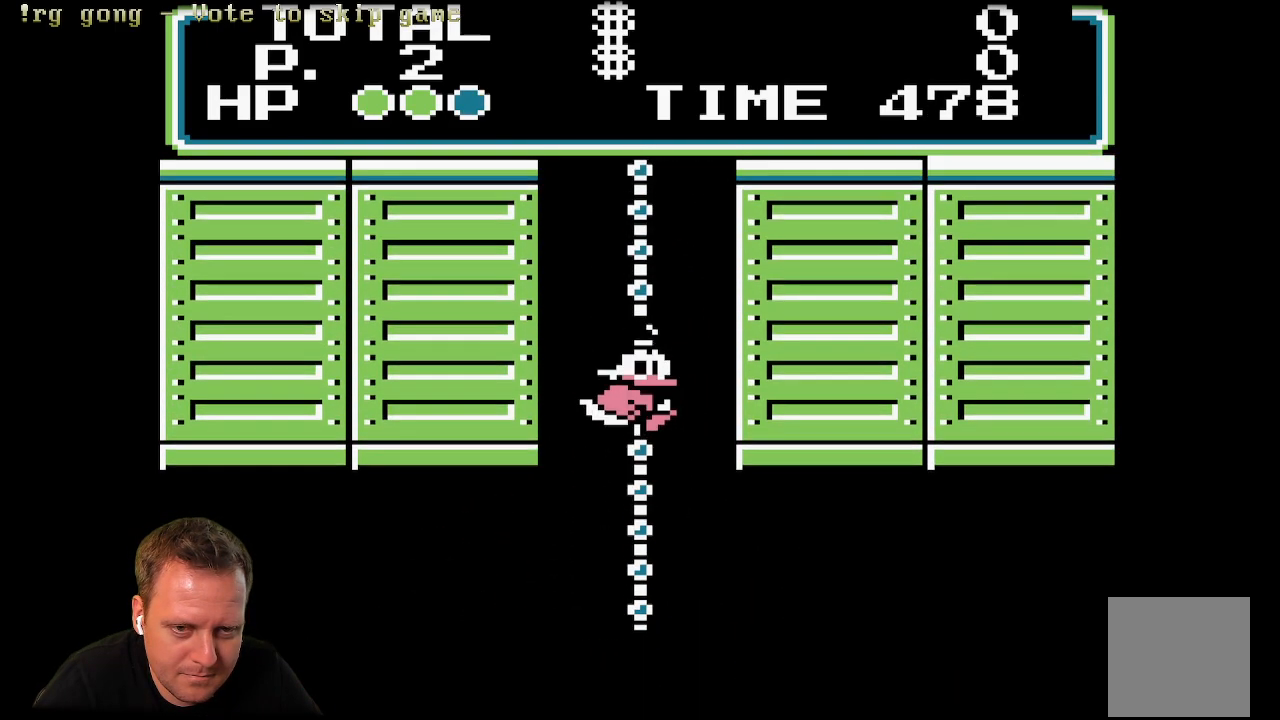
{"buttons": ["DPAD_UP"], "left_stick": "center", "right_stick": "center", "events": []}
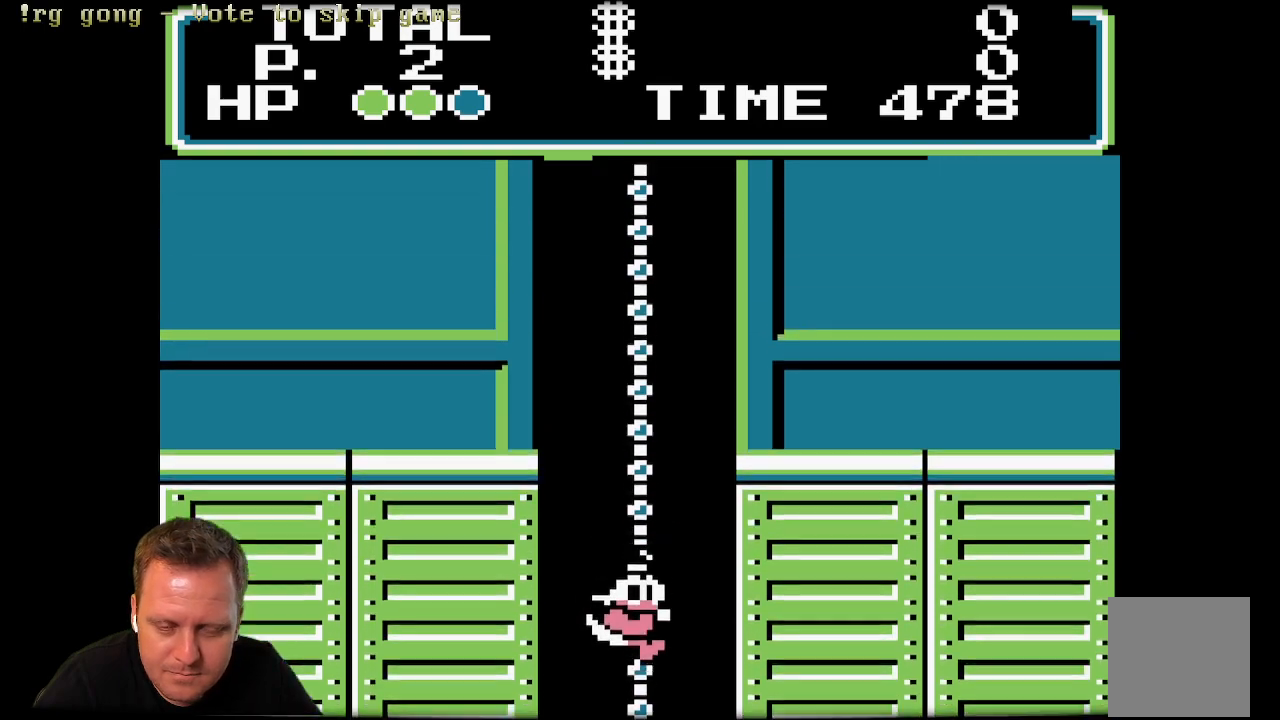
{"buttons": ["DPAD_UP"], "left_stick": "center", "right_stick": "center", "events": []}
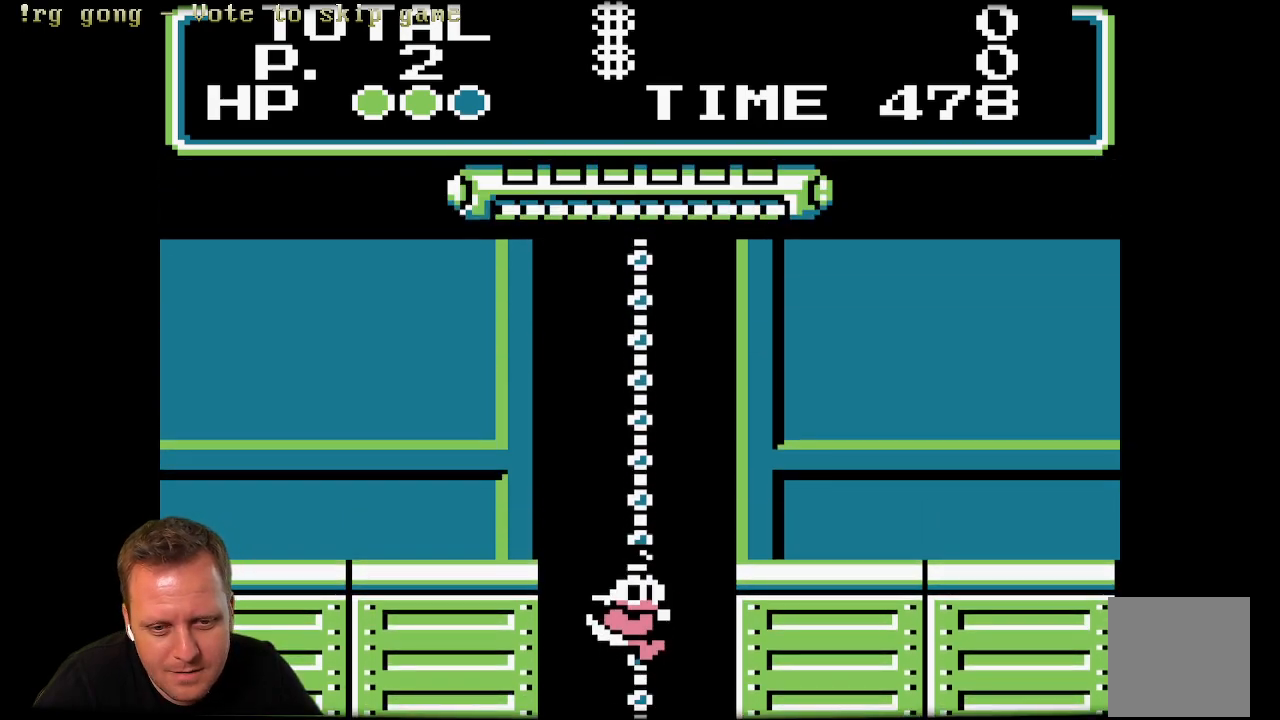
{"buttons": ["DPAD_UP"], "left_stick": "center", "right_stick": "center", "events": []}
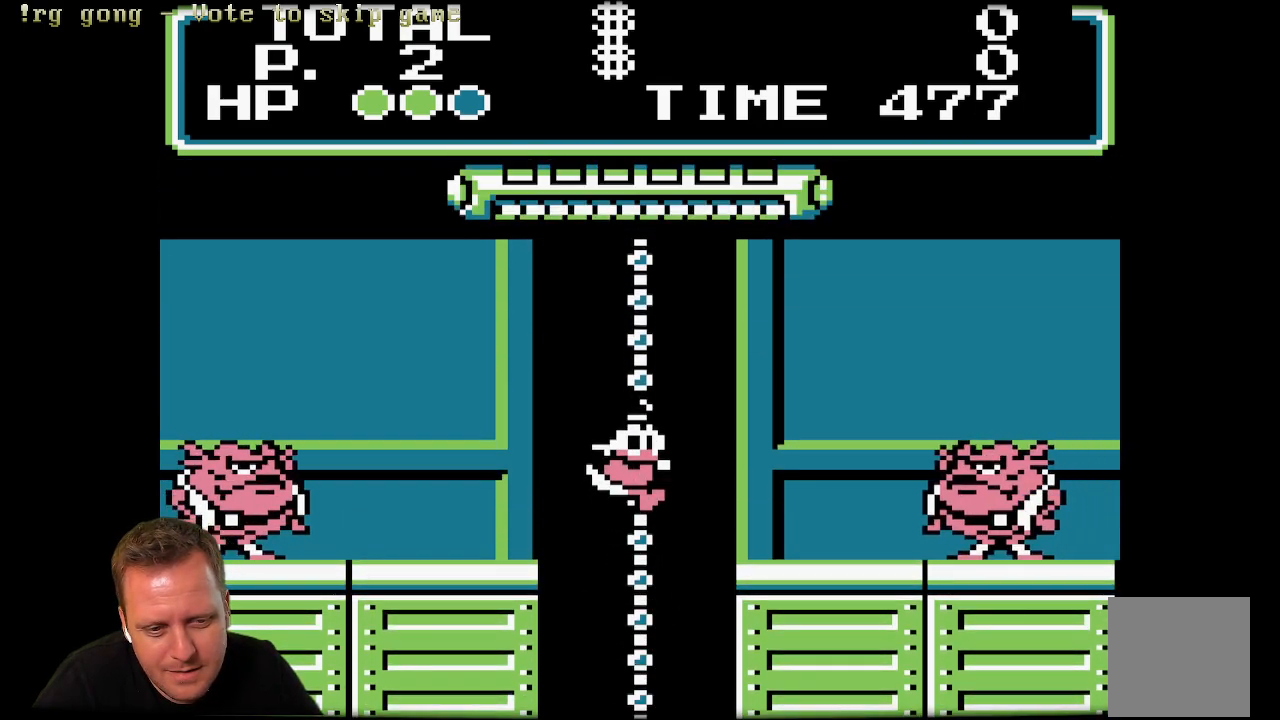
{"buttons": ["DPAD_UP"], "left_stick": "center", "right_stick": "center", "events": []}
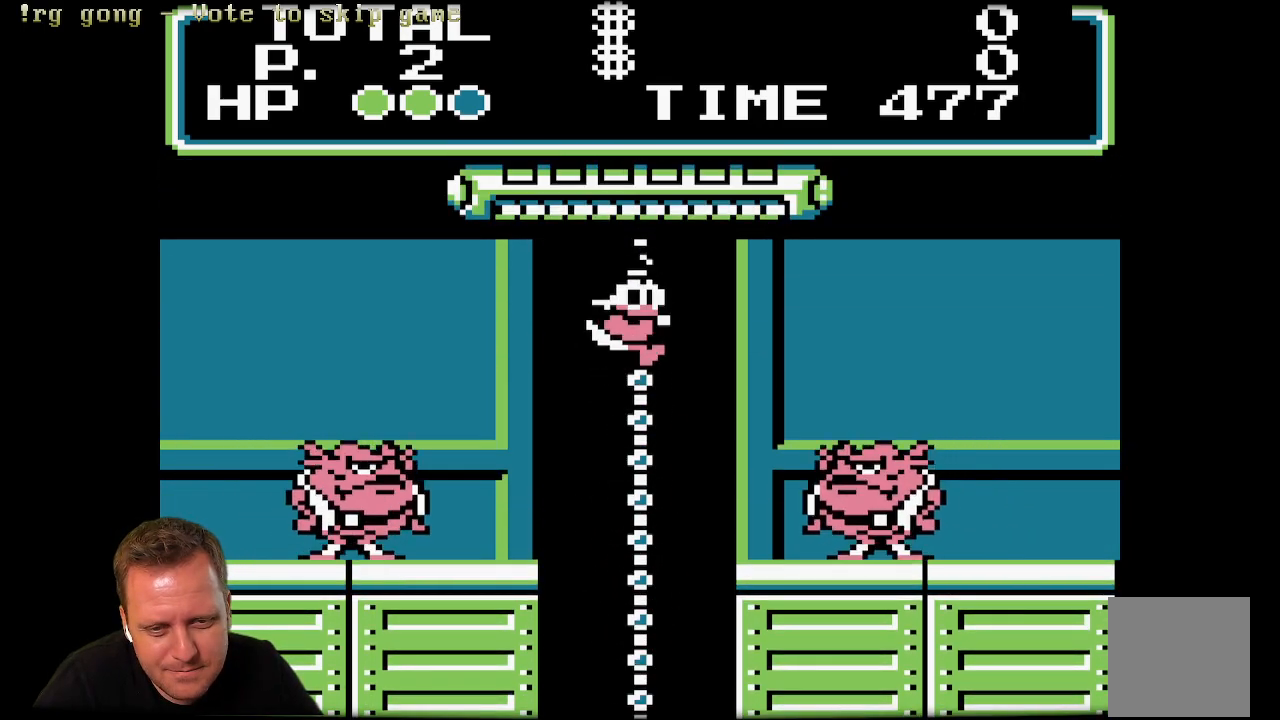
{"buttons": [], "left_stick": "center", "right_stick": "center", "events": [[417, "DPAD_UP", "up"]]}
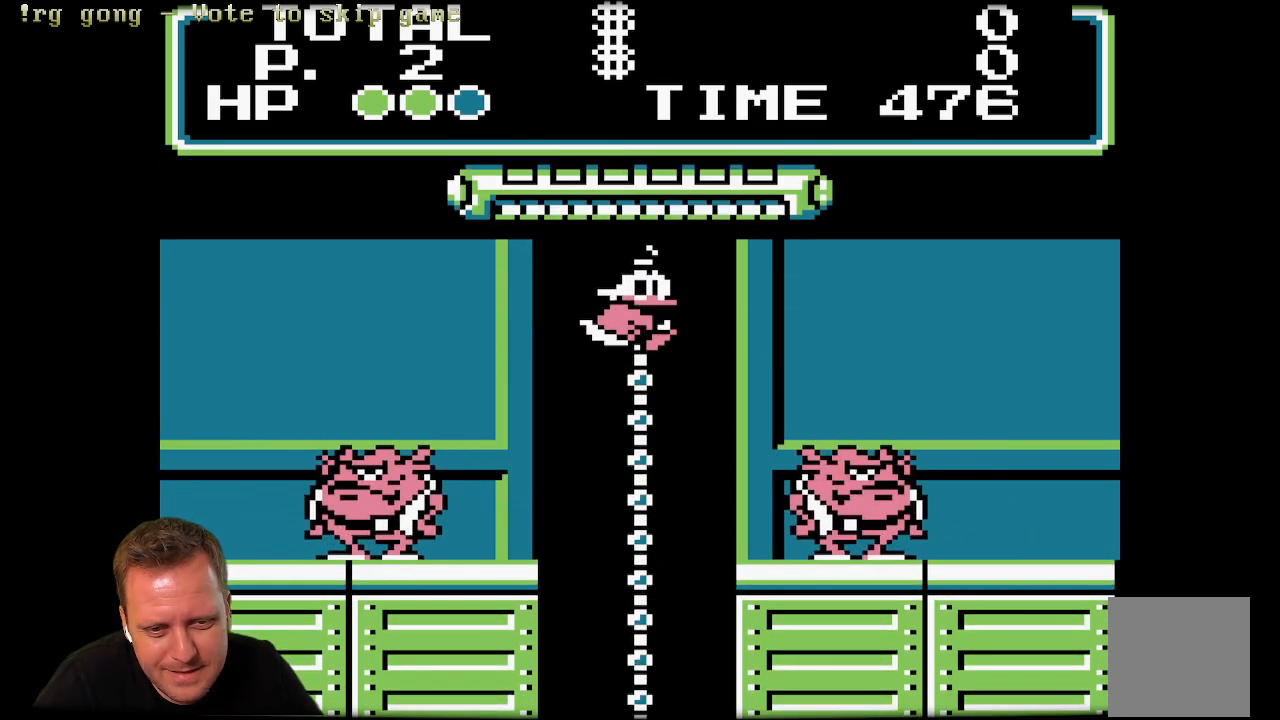
{"buttons": ["A", "DPAD_LEFT"], "left_stick": "center", "right_stick": "center", "events": [[233, "A", "down"], [233, "DPAD_LEFT", "down"]]}
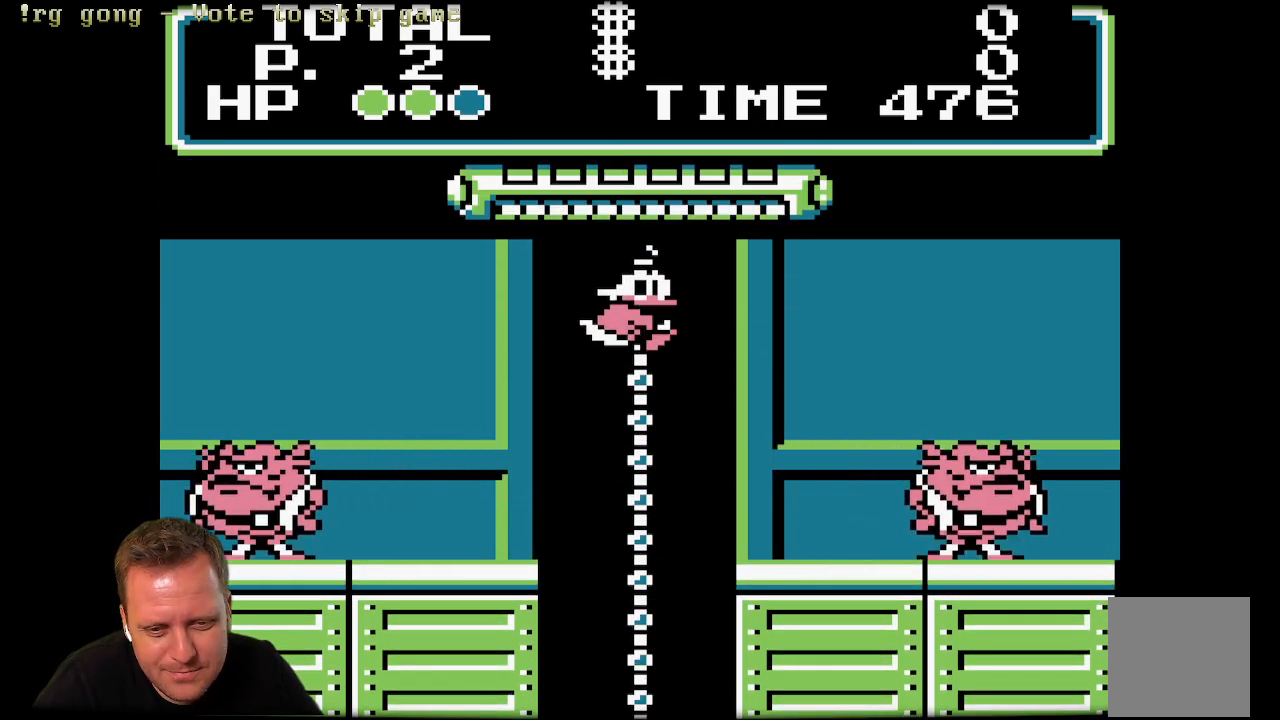
{"buttons": ["DPAD_LEFT"], "left_stick": "center", "right_stick": "center", "events": [[17, "A", "up"], [150, "A", "down"], [333, "A", "up"]]}
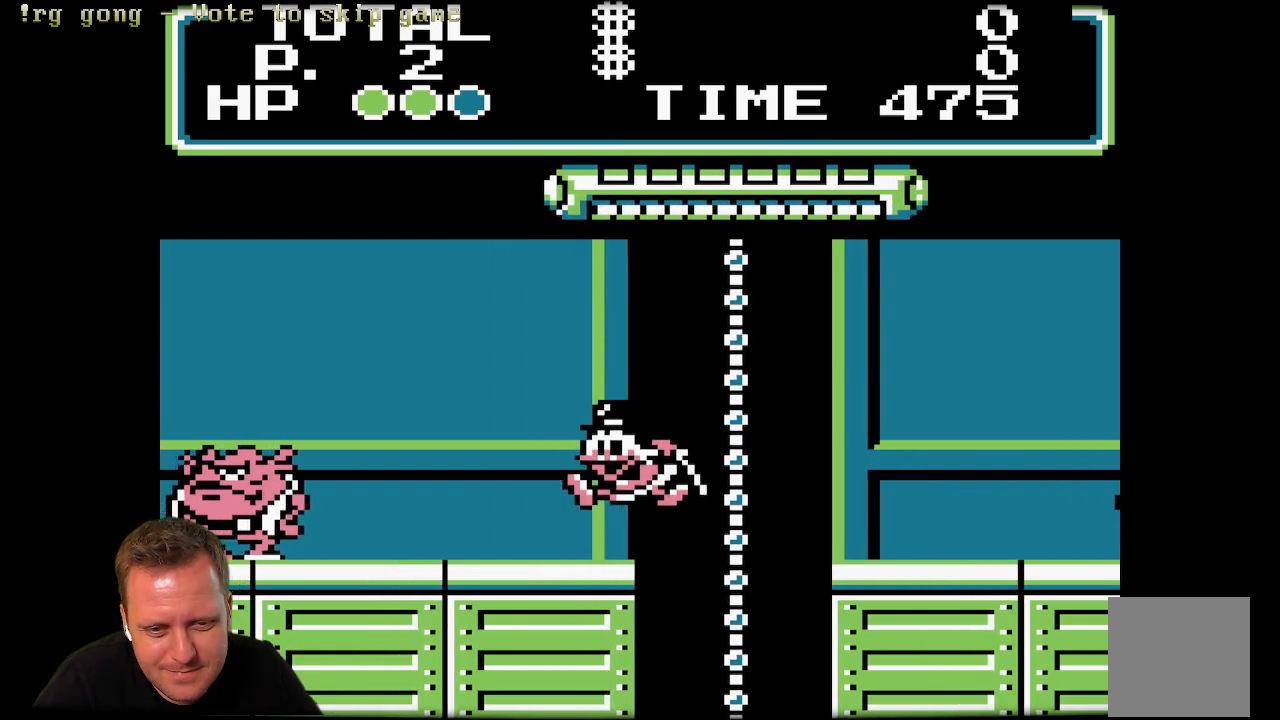
{"buttons": ["A", "X", "DPAD_LEFT"], "left_stick": "center", "right_stick": "center", "events": [[200, "A", "down"], [433, "X", "down"]]}
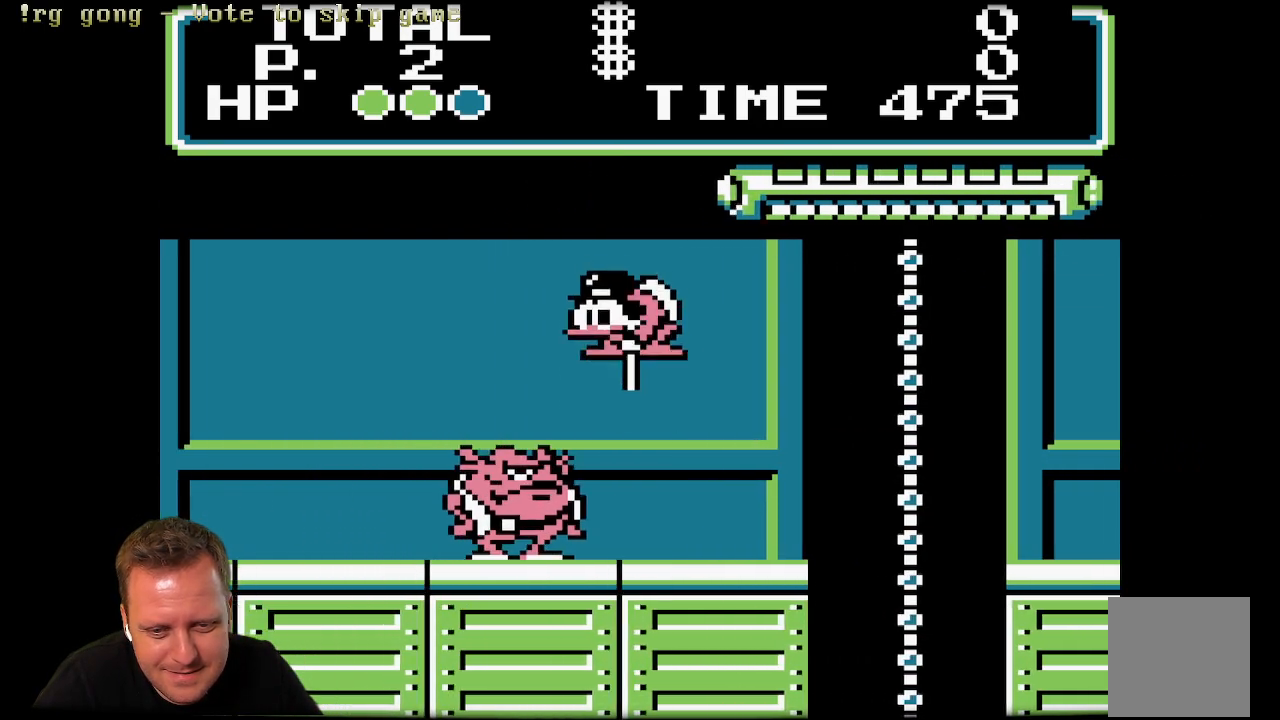
{"buttons": ["A", "X"], "left_stick": "center", "right_stick": "center", "events": [[33, "DPAD_LEFT", "up"]]}
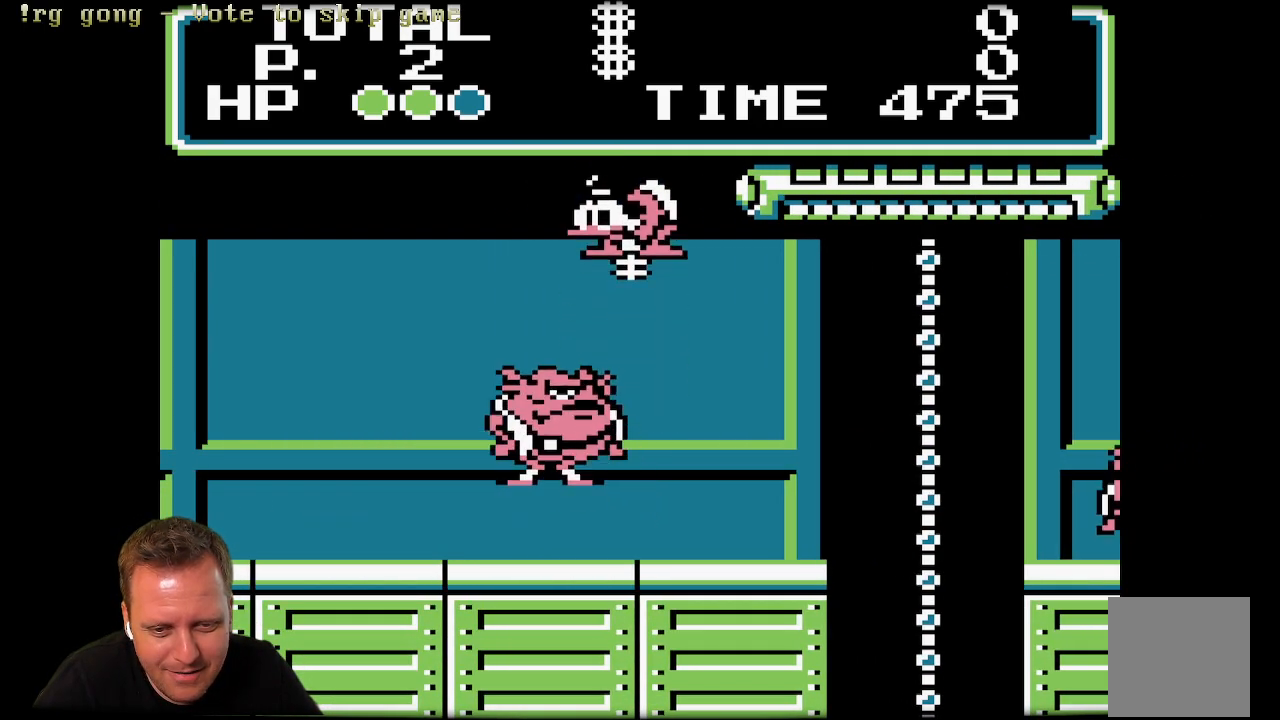
{"buttons": ["A", "X", "DPAD_LEFT"], "left_stick": "center", "right_stick": "center", "events": [[250, "DPAD_LEFT", "down"]]}
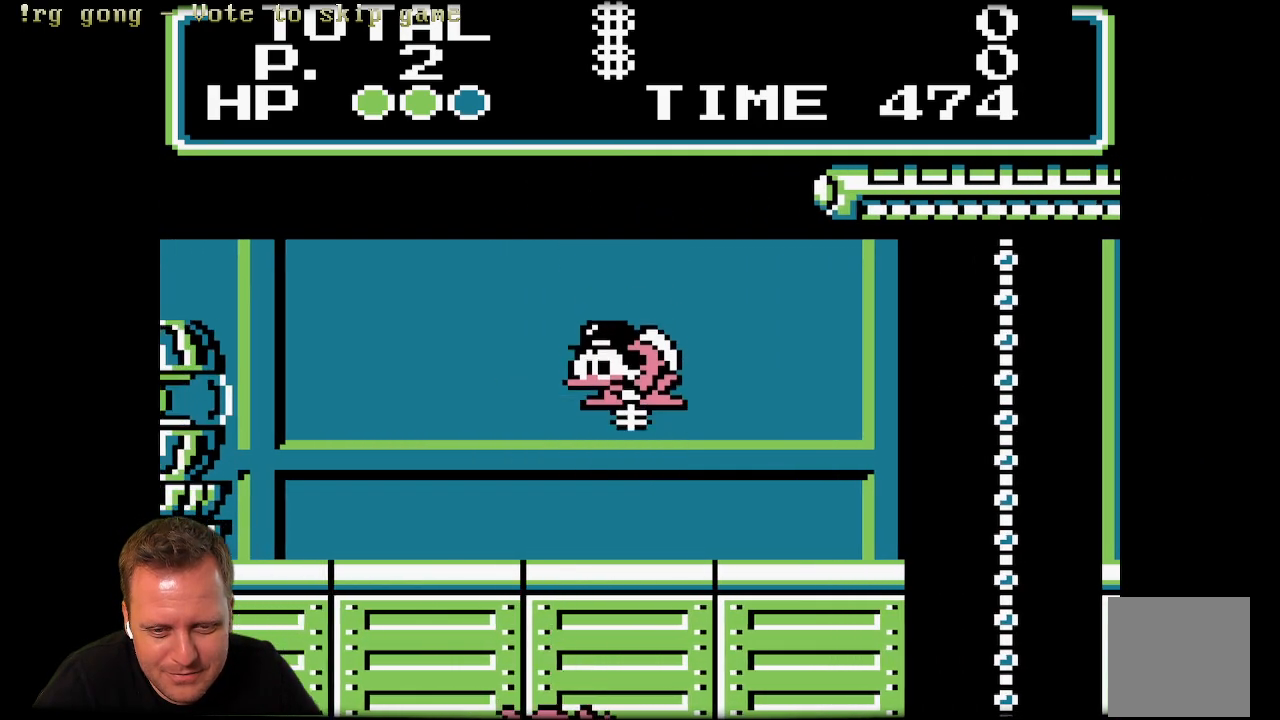
{"buttons": ["A", "X", "DPAD_LEFT"], "left_stick": "center", "right_stick": "center", "events": []}
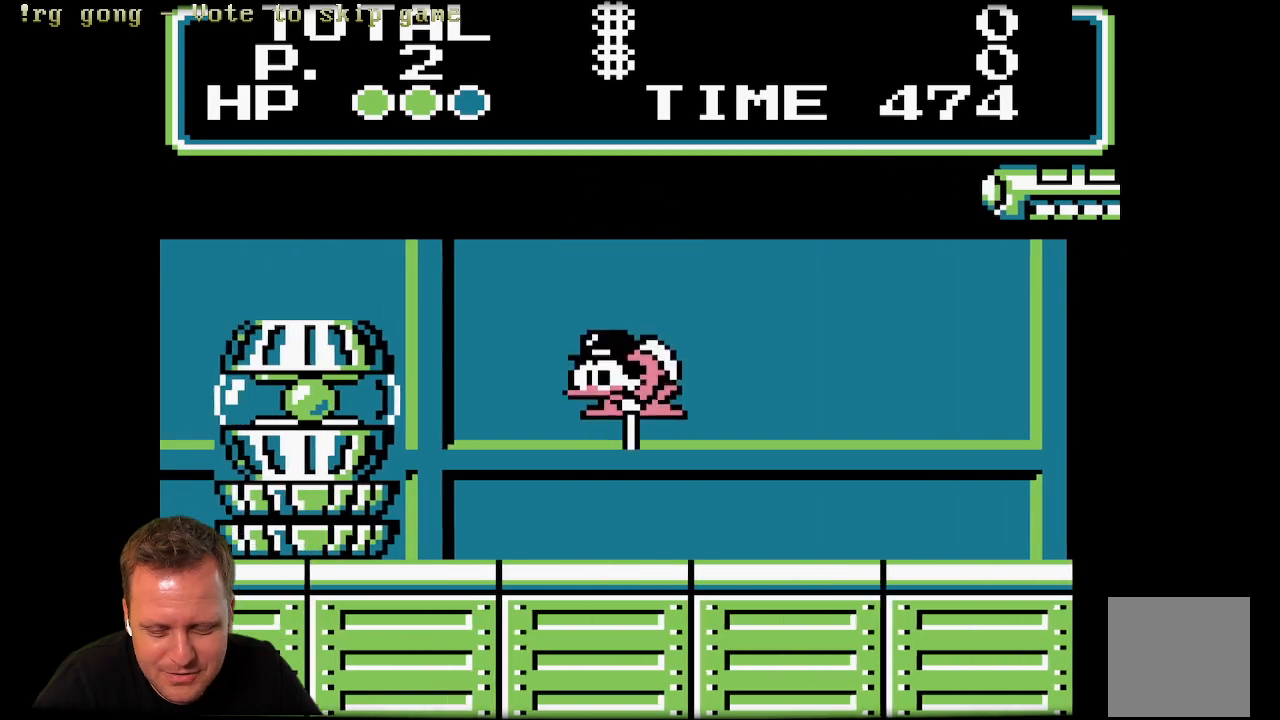
{"buttons": ["A", "X", "DPAD_LEFT"], "left_stick": "center", "right_stick": "center", "events": []}
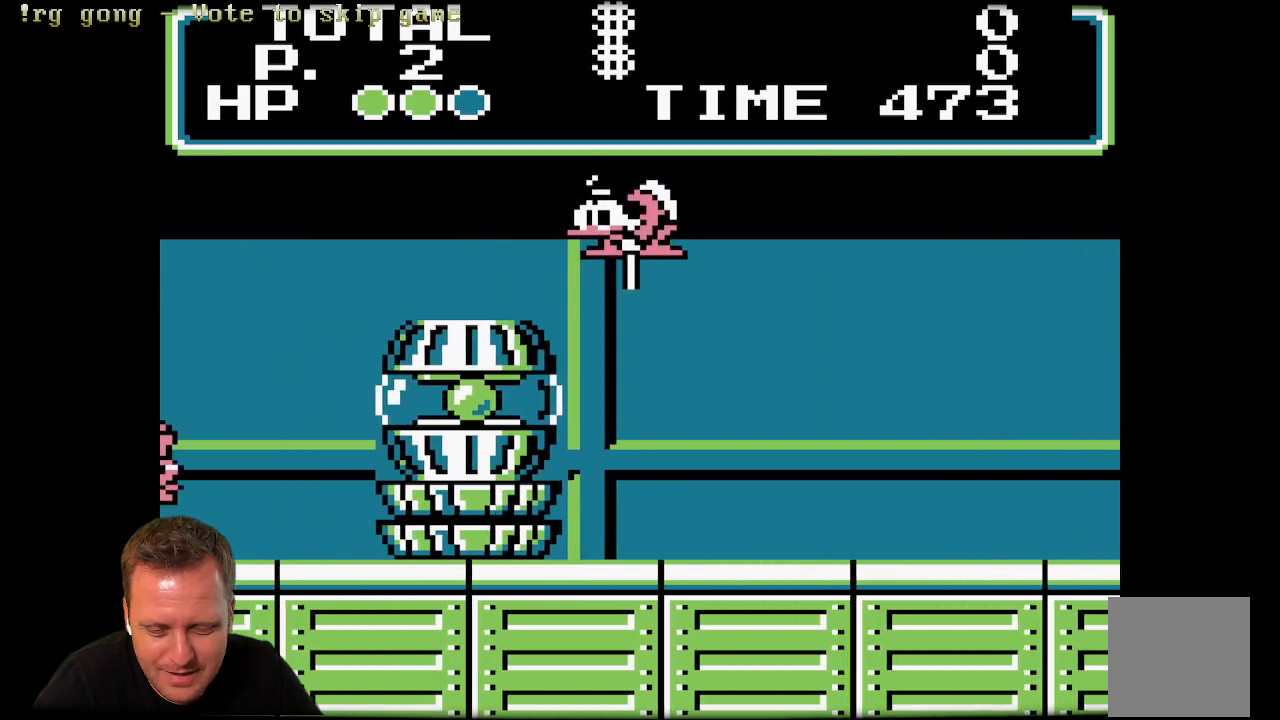
{"buttons": ["A", "X", "DPAD_LEFT"], "left_stick": "center", "right_stick": "center", "events": []}
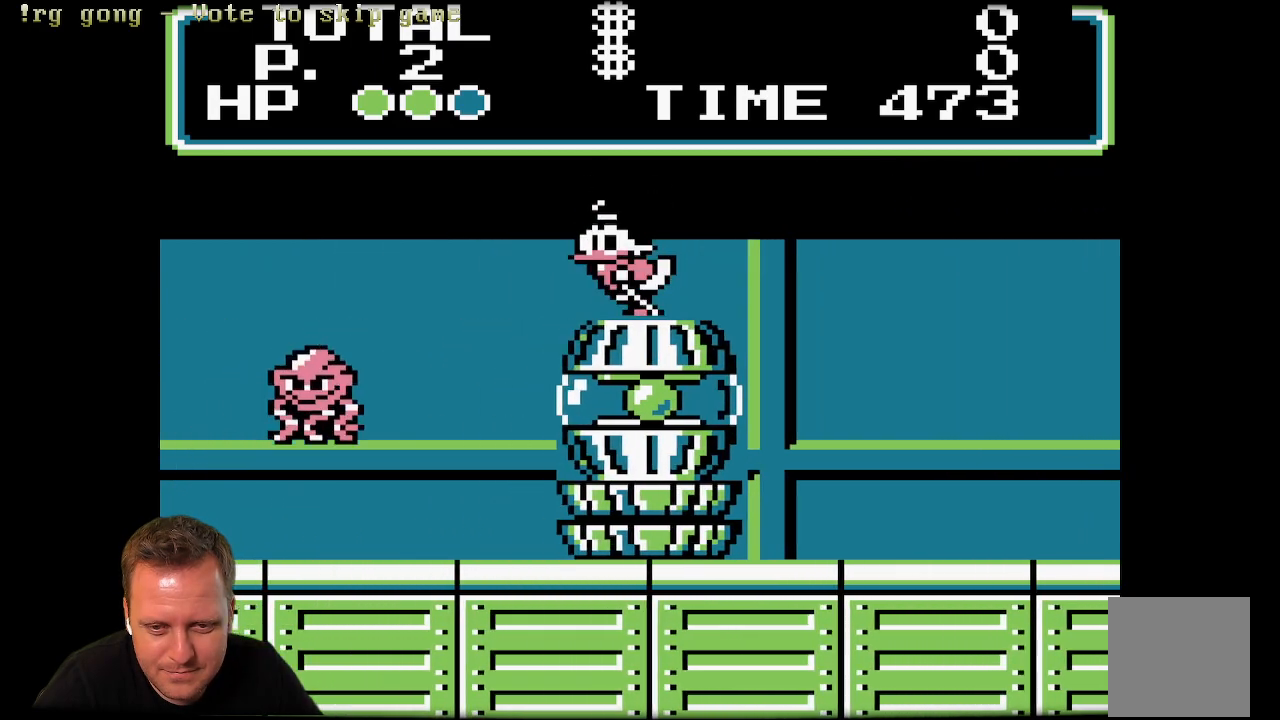
{"buttons": ["A", "DPAD_LEFT"], "left_stick": "center", "right_stick": "center", "events": [[33, "DPAD_LEFT", "up"], [67, "A", "up"], [67, "X", "up"], [433, "DPAD_LEFT", "down"], [500, "A", "down"]]}
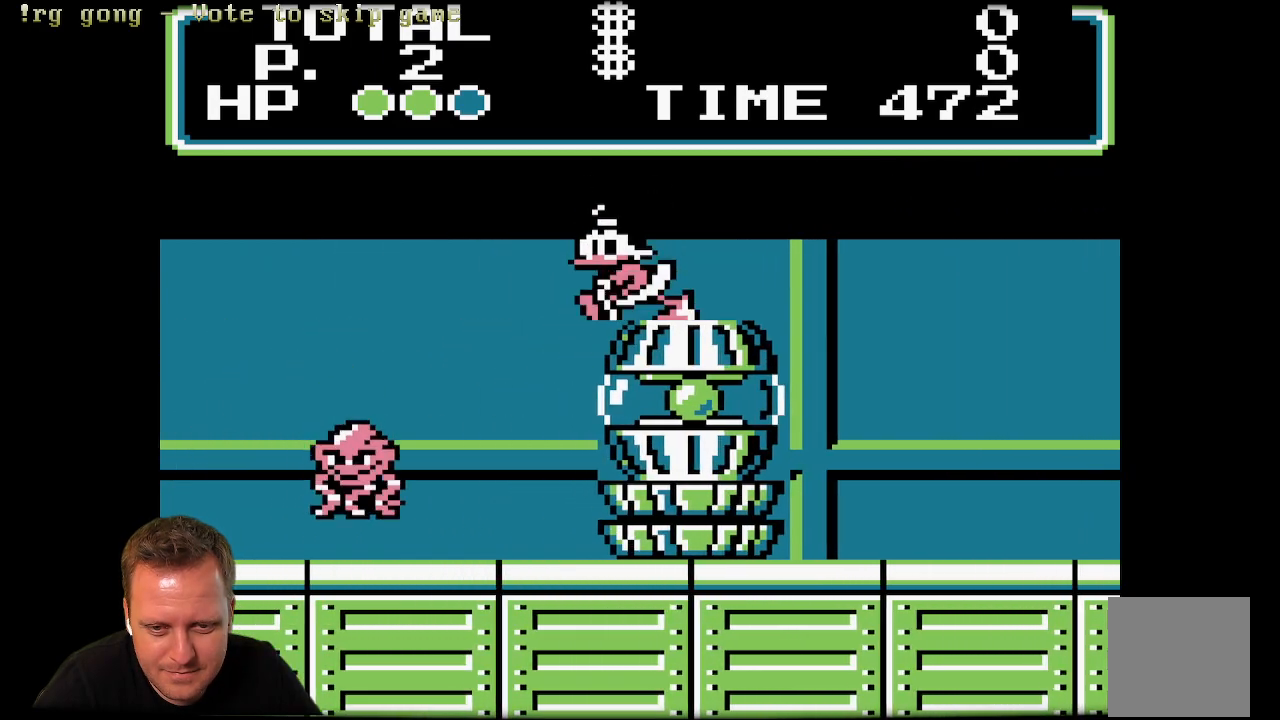
{"buttons": ["X"], "left_stick": "center", "right_stick": "center", "events": [[250, "X", "down"], [267, "DPAD_LEFT", "up"], [417, "A", "up"]]}
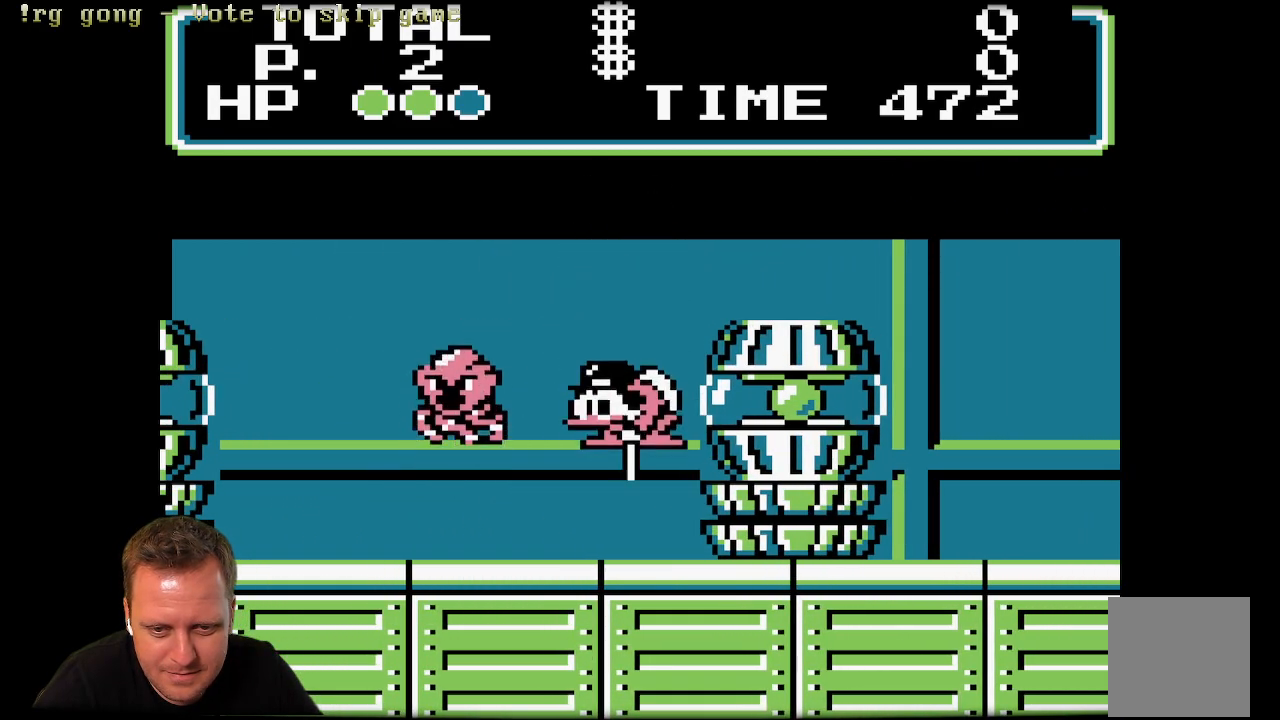
{"buttons": ["A", "X", "DPAD_LEFT"], "left_stick": "center", "right_stick": "center", "events": [[167, "DPAD_LEFT", "down"], [283, "A", "down"]]}
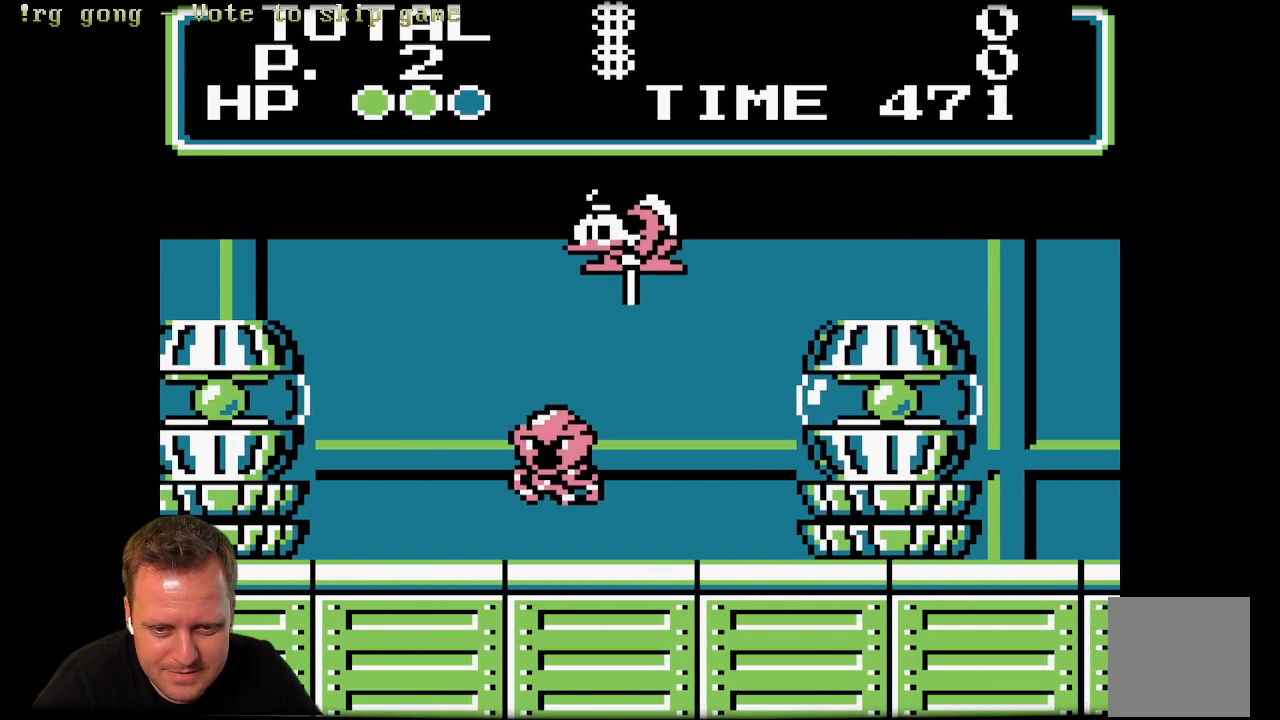
{"buttons": ["A", "X", "DPAD_LEFT"], "left_stick": "center", "right_stick": "center", "events": [[83, "DPAD_LEFT", "up"], [283, "DPAD_LEFT", "down"]]}
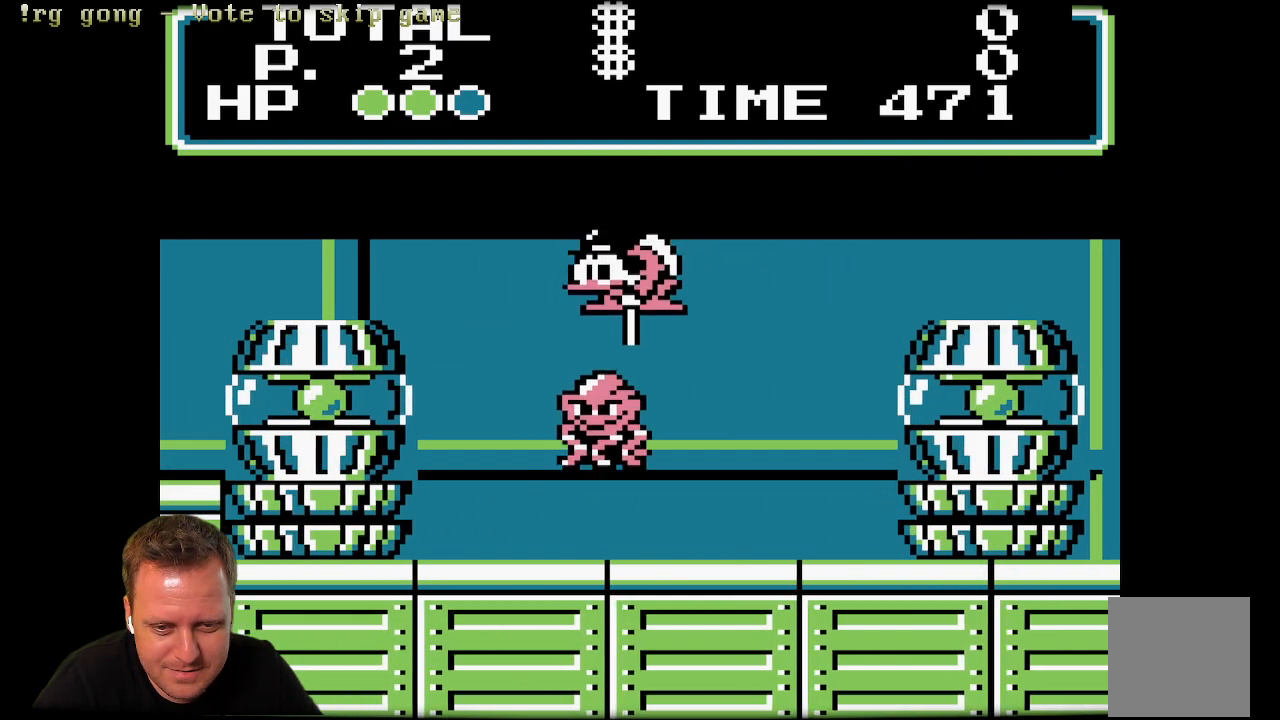
{"buttons": ["X", "DPAD_LEFT"], "left_stick": "center", "right_stick": "center", "events": [[33, "A", "up"]]}
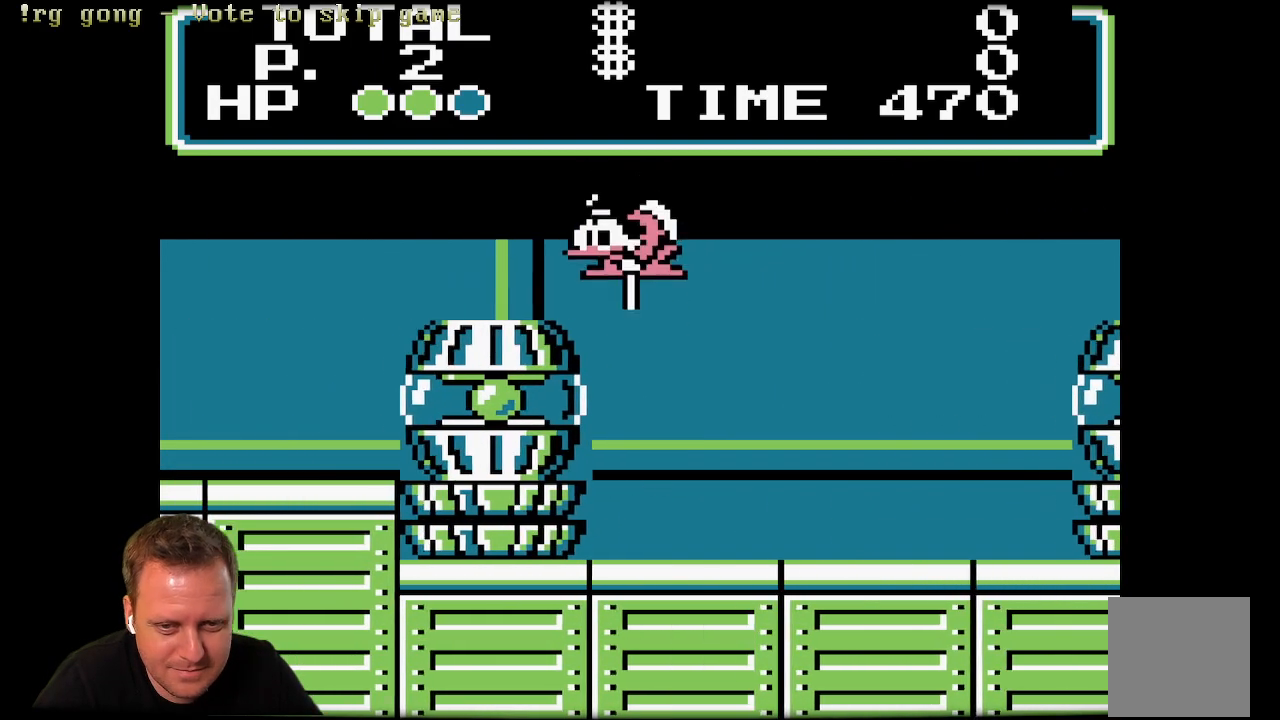
{"buttons": ["DPAD_LEFT"], "left_stick": "center", "right_stick": "center", "events": [[117, "X", "up"]]}
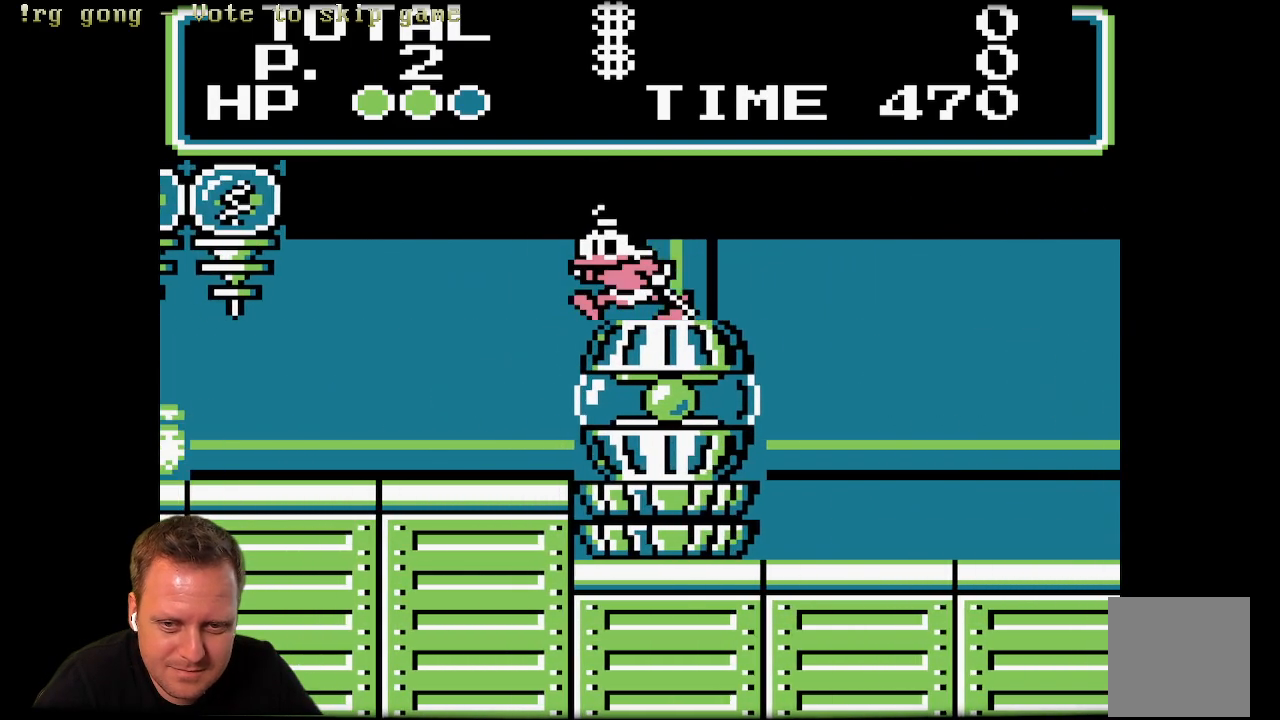
{"buttons": [], "left_stick": "center", "right_stick": "center", "events": [[467, "DPAD_LEFT", "up"]]}
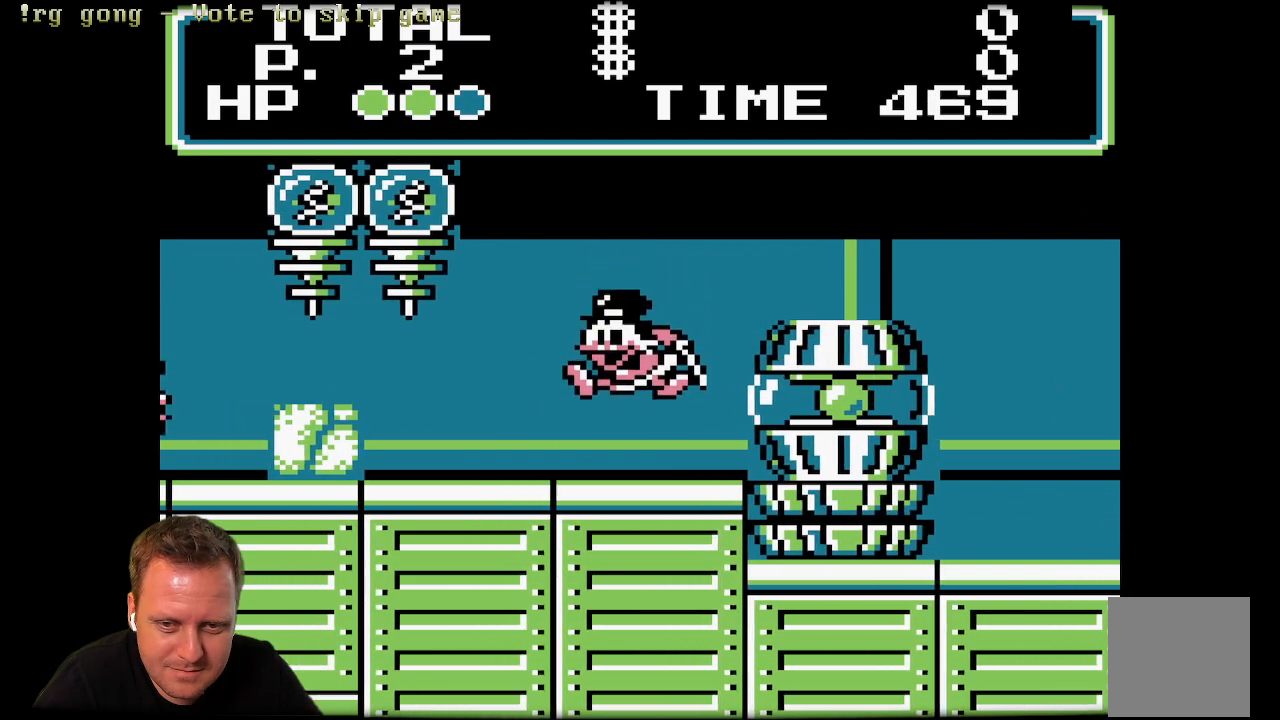
{"buttons": ["DPAD_LEFT"], "left_stick": "center", "right_stick": "center", "events": [[267, "DPAD_LEFT", "down"]]}
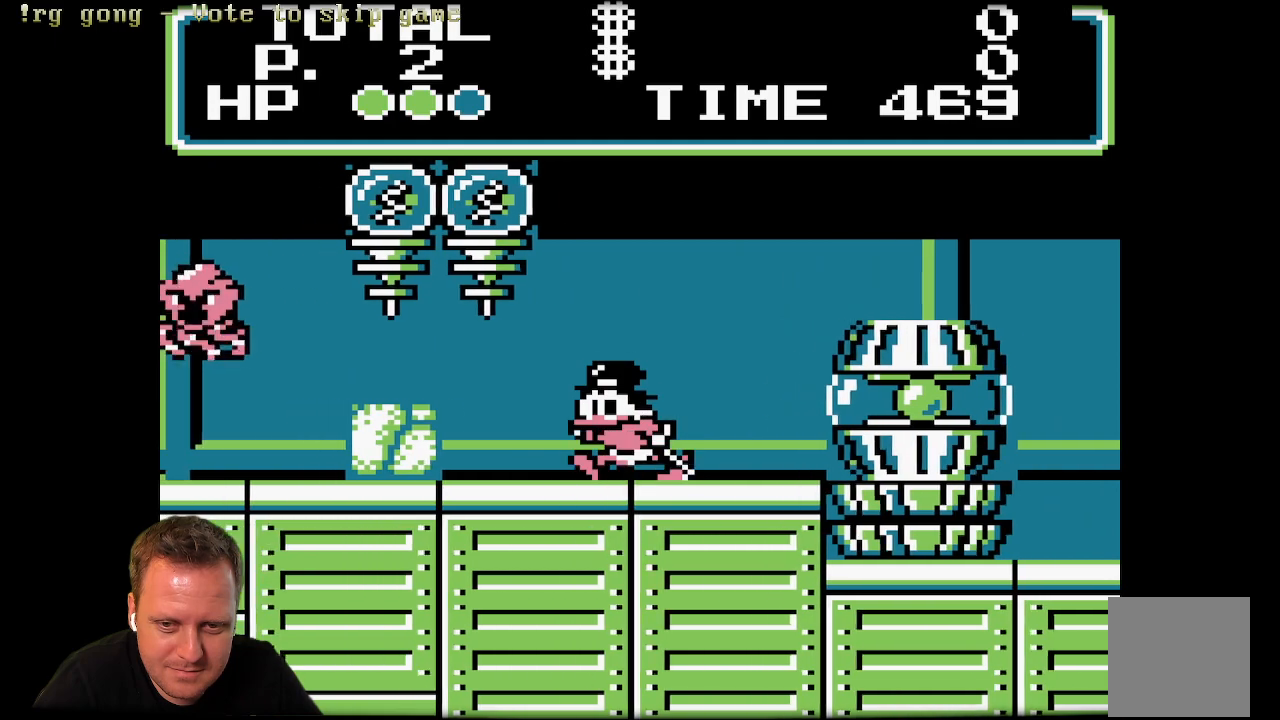
{"buttons": ["DPAD_LEFT"], "left_stick": "center", "right_stick": "center", "events": []}
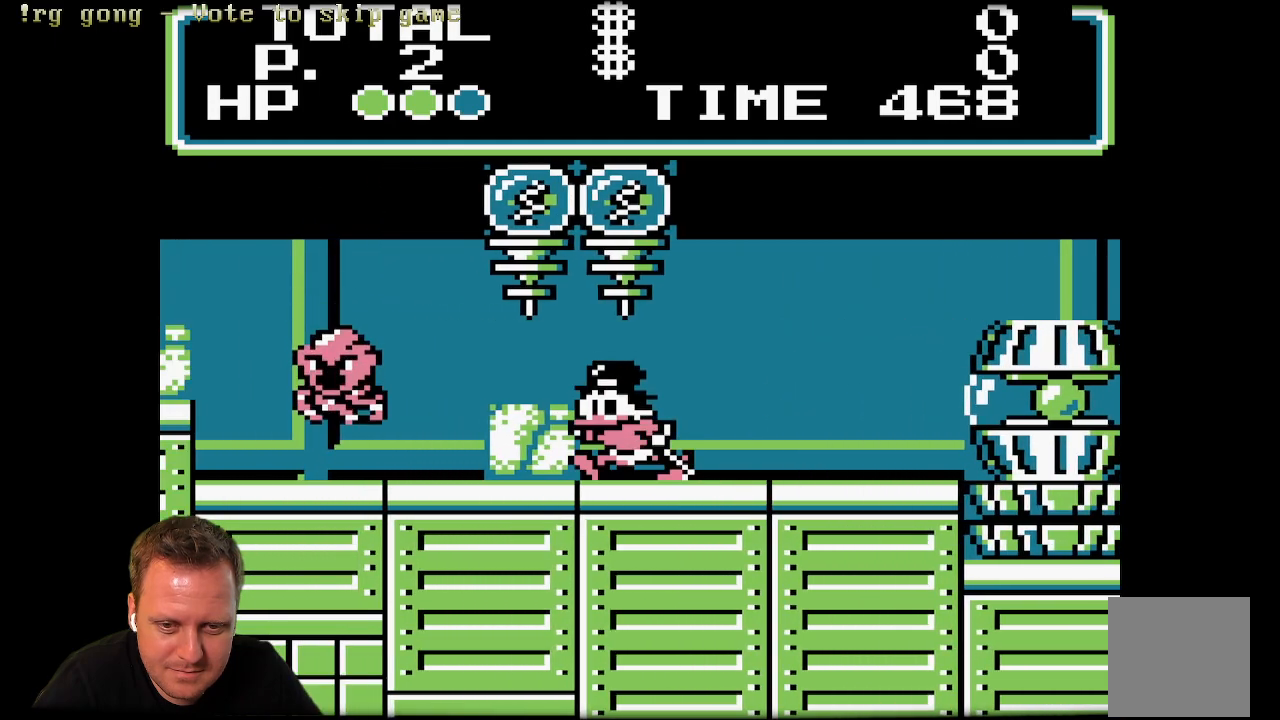
{"buttons": ["X", "DPAD_LEFT"], "left_stick": "center", "right_stick": "center", "events": [[117, "DPAD_LEFT", "up"], [167, "DPAD_LEFT", "down"], [250, "X", "down"], [367, "X", "up"], [483, "X", "down"]]}
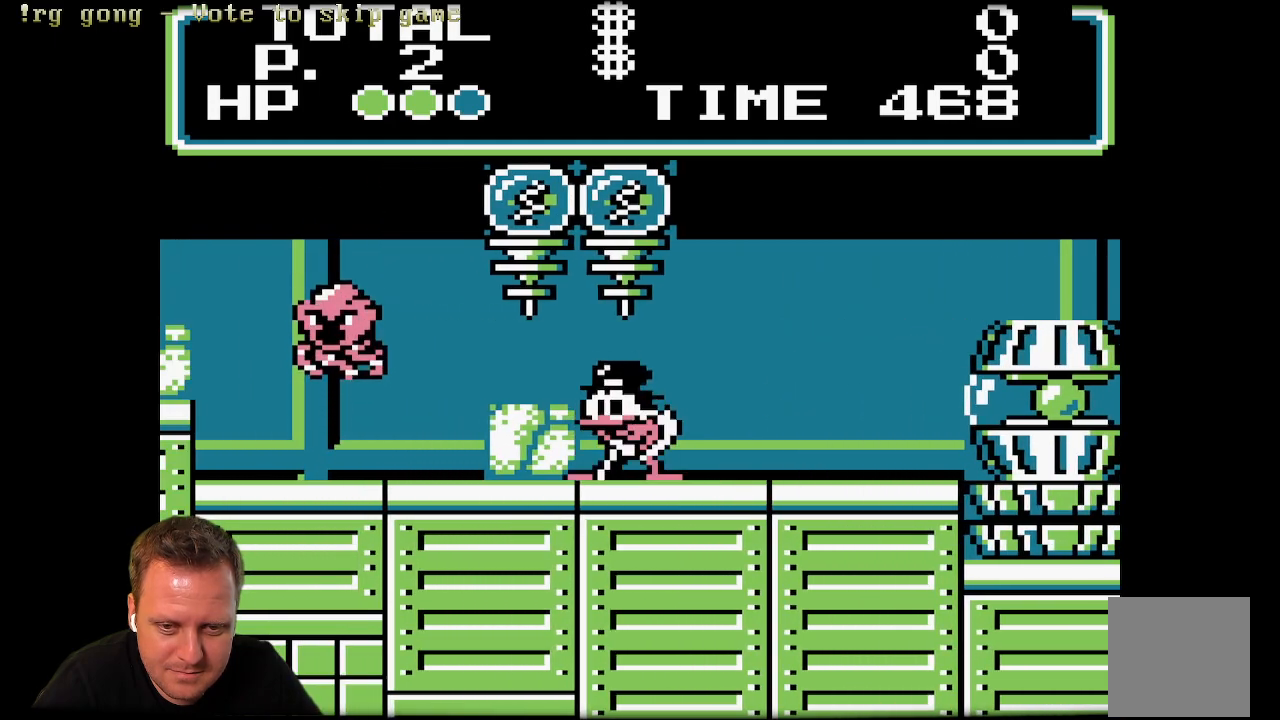
{"buttons": ["X", "DPAD_LEFT"], "left_stick": "center", "right_stick": "center", "events": [[33, "X", "up"], [150, "X", "down"], [333, "X", "up"], [450, "X", "down"]]}
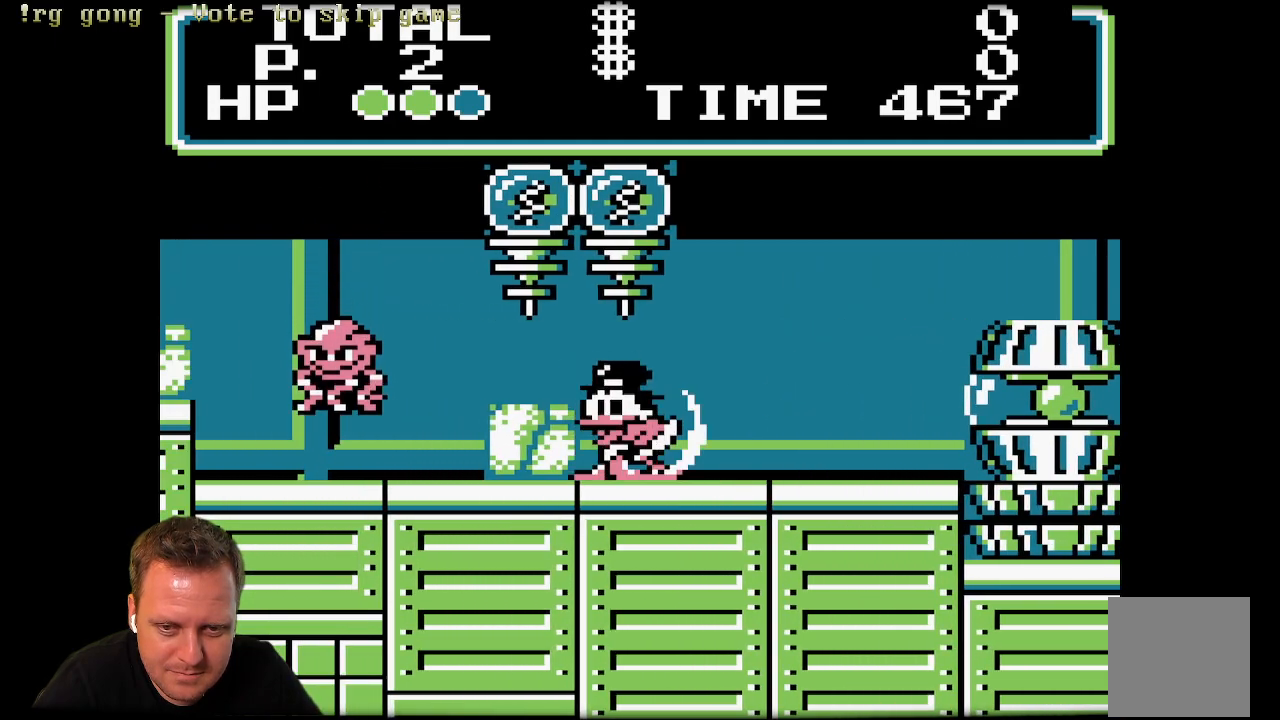
{"buttons": [], "left_stick": "center", "right_stick": "center", "events": [[83, "X", "up"], [467, "DPAD_LEFT", "up"]]}
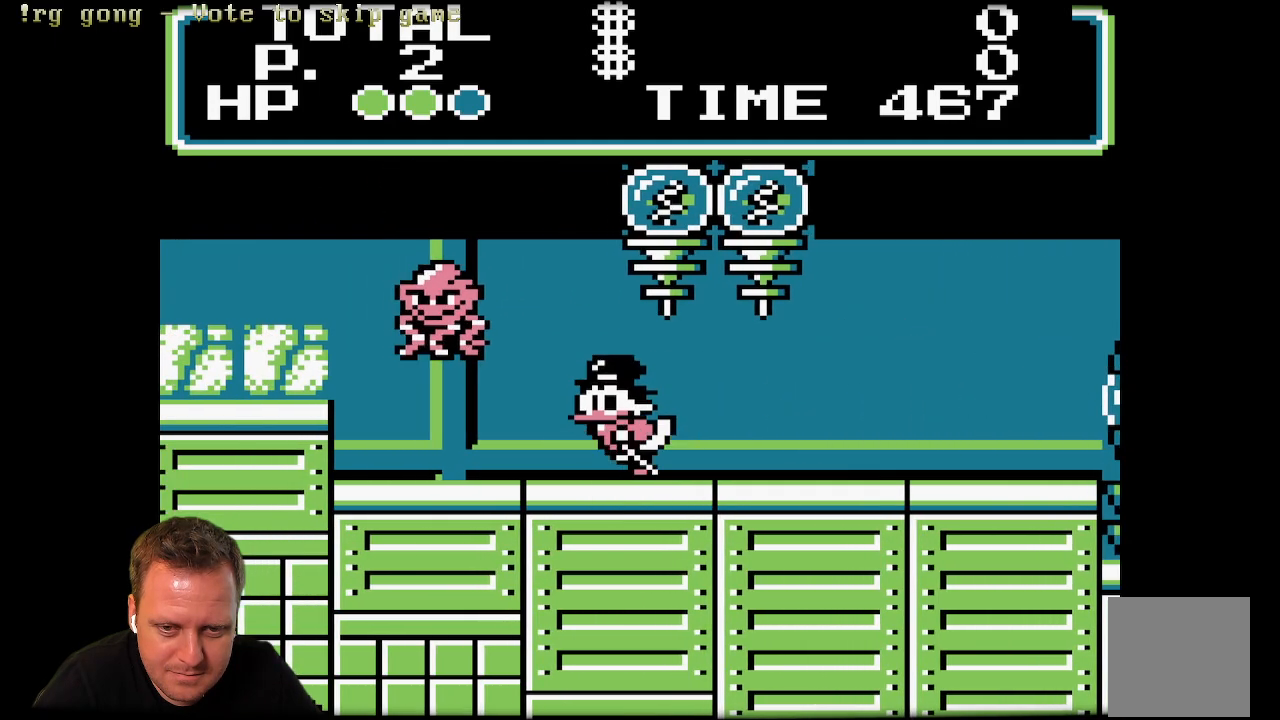
{"buttons": ["DPAD_LEFT"], "left_stick": "center", "right_stick": "center", "events": [[183, "DPAD_LEFT", "down"]]}
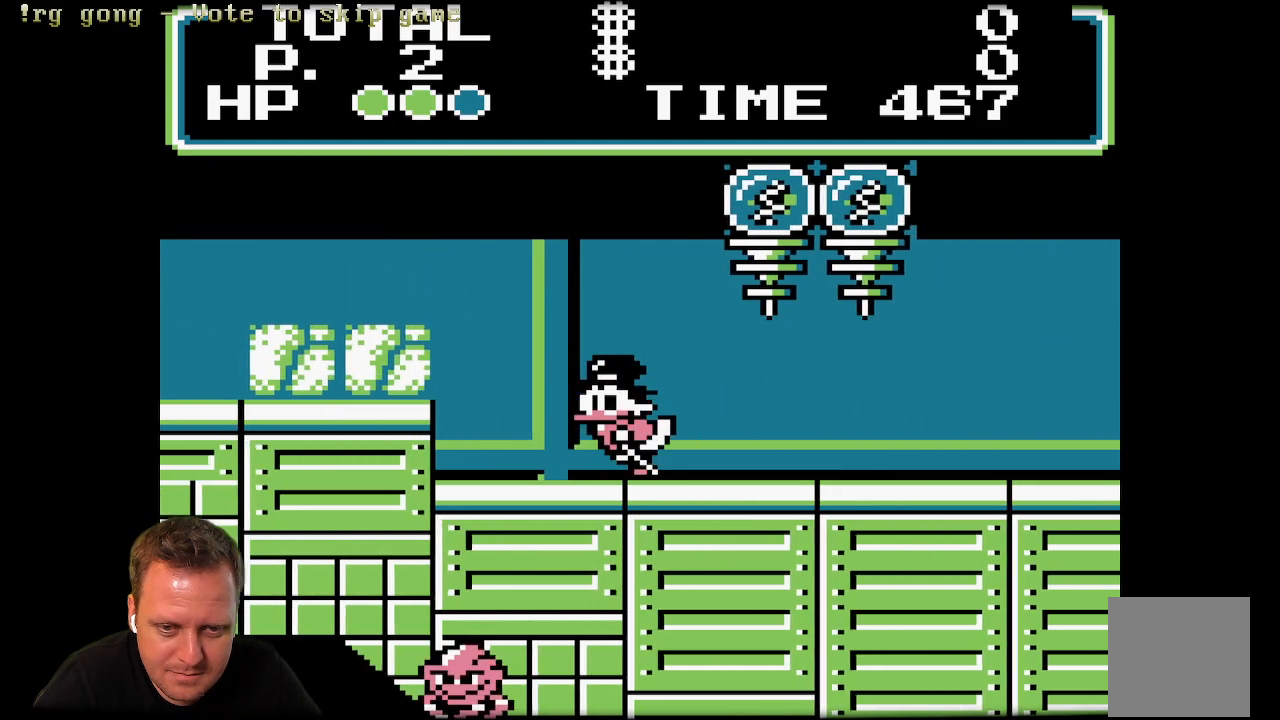
{"buttons": ["DPAD_LEFT"], "left_stick": "center", "right_stick": "center", "events": [[167, "A", "down"], [500, "A", "up"]]}
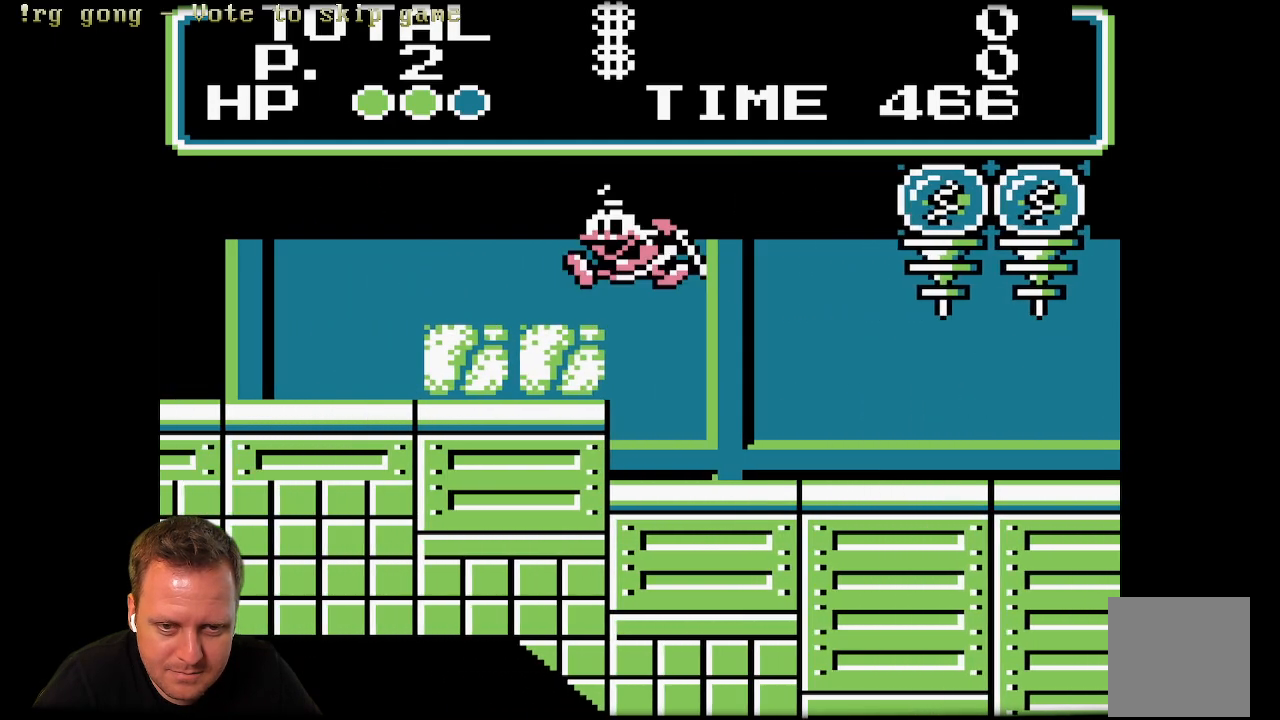
{"buttons": [], "left_stick": "center", "right_stick": "center", "events": [[183, "DPAD_LEFT", "up"], [267, "A", "down"], [417, "A", "up"]]}
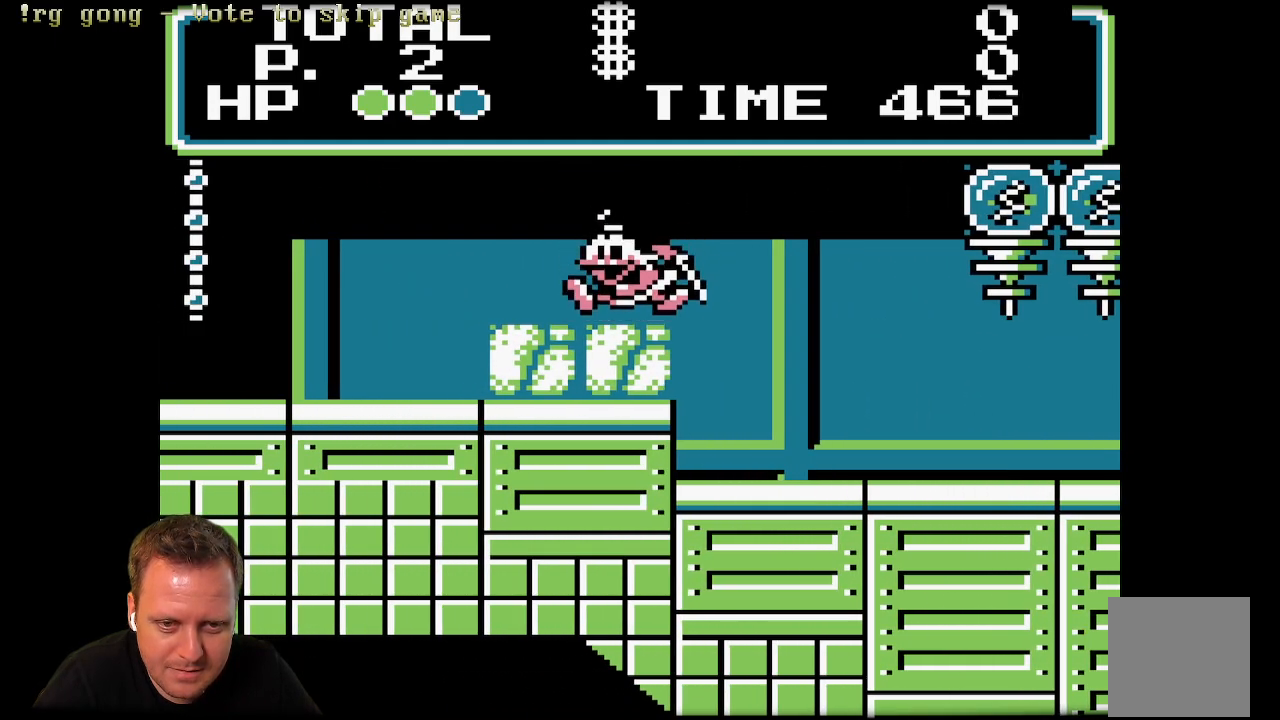
{"buttons": ["A", "X"], "left_stick": "center", "right_stick": "center", "events": [[83, "X", "down"], [183, "DPAD_RIGHT", "down"], [317, "DPAD_RIGHT", "up"], [467, "A", "down"]]}